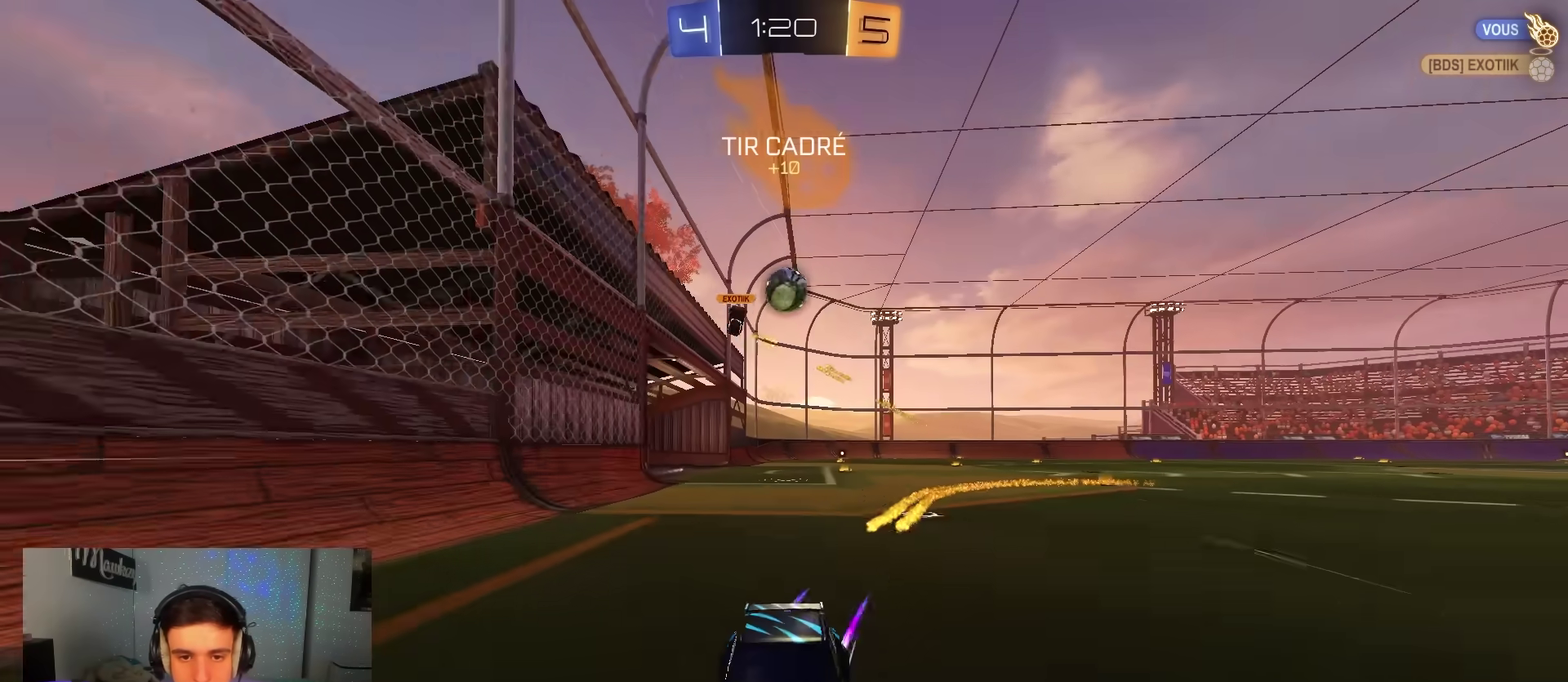
Gameplay with a controller (Xbox layout); each line is a JSON object with the inputs held at the frame after it (dt_ms = milliseconds from this image to that frame). "events" lists button and stick changes between this image and that frame as [ms after this image, input, new state], when the widget could be followed in between. Not read: HOME.
{"dt_ms": 500, "buttons": ["L2"], "left_stick": "down-right", "right_stick": "center"}
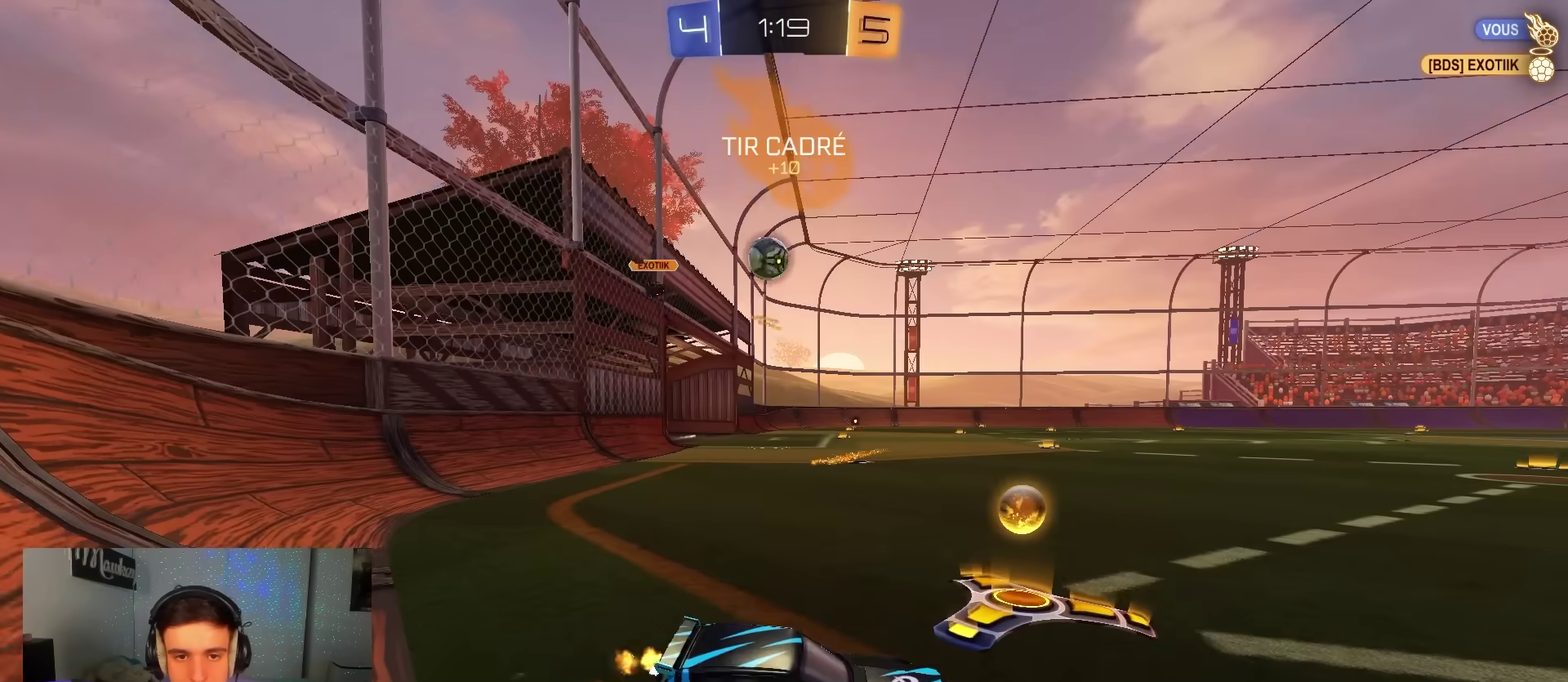
{"dt_ms": 500, "buttons": ["R2"], "left_stick": "left", "right_stick": "center"}
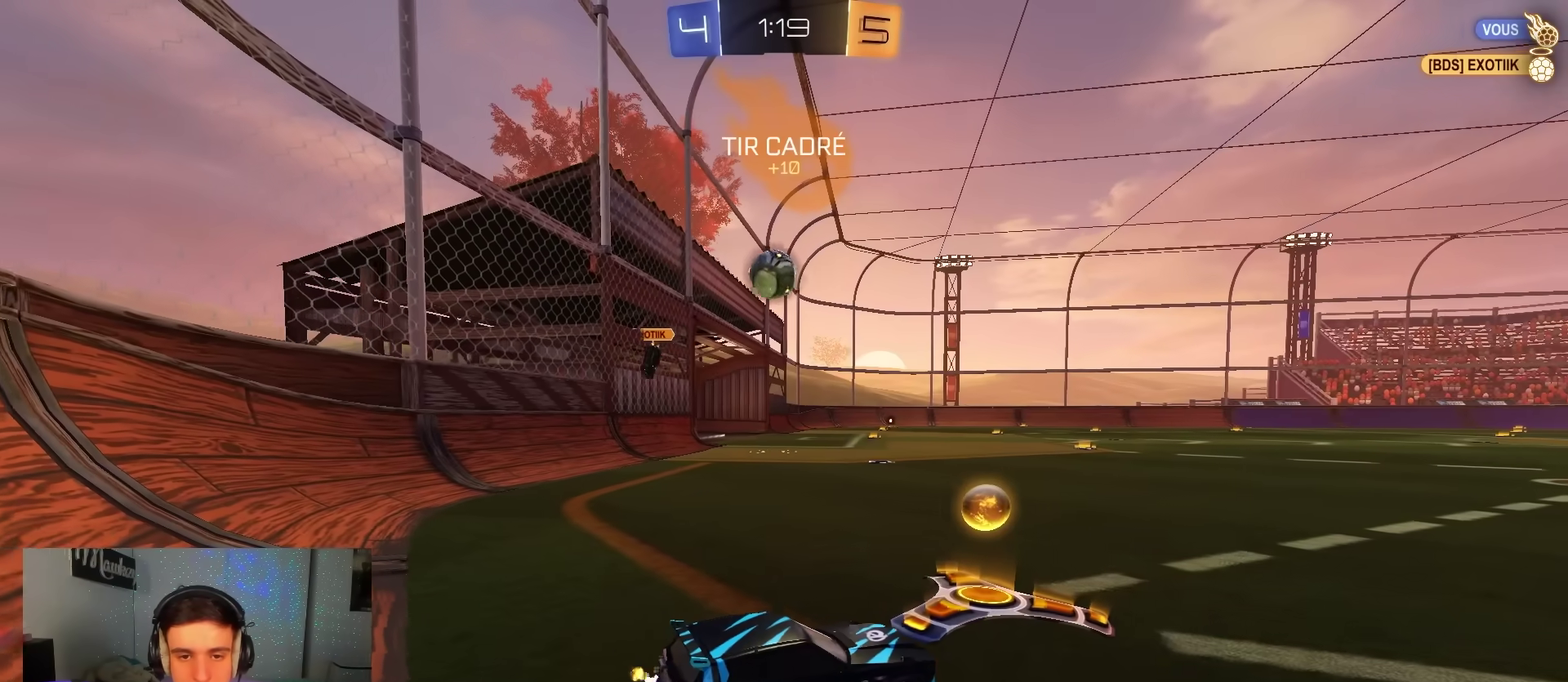
{"dt_ms": 600, "buttons": ["R2"], "left_stick": "left", "right_stick": "center", "events": [[100, "left_stick", "right"], [150, "R2", "up"], [317, "left_stick", "center"], [350, "R2", "down"], [417, "left_stick", "left"]]}
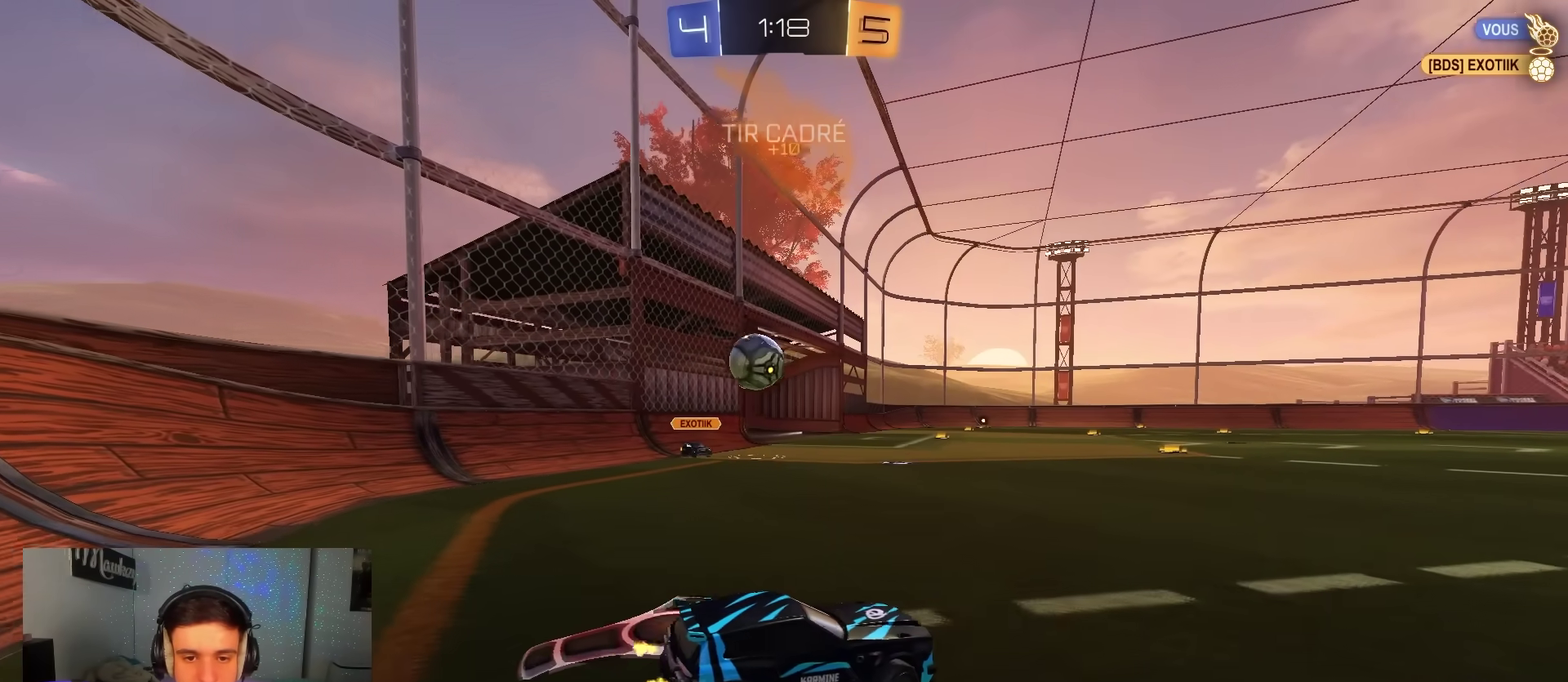
{"dt_ms": 400, "buttons": ["R2"], "left_stick": "center", "right_stick": "center", "events": [[283, "left_stick", "center"]]}
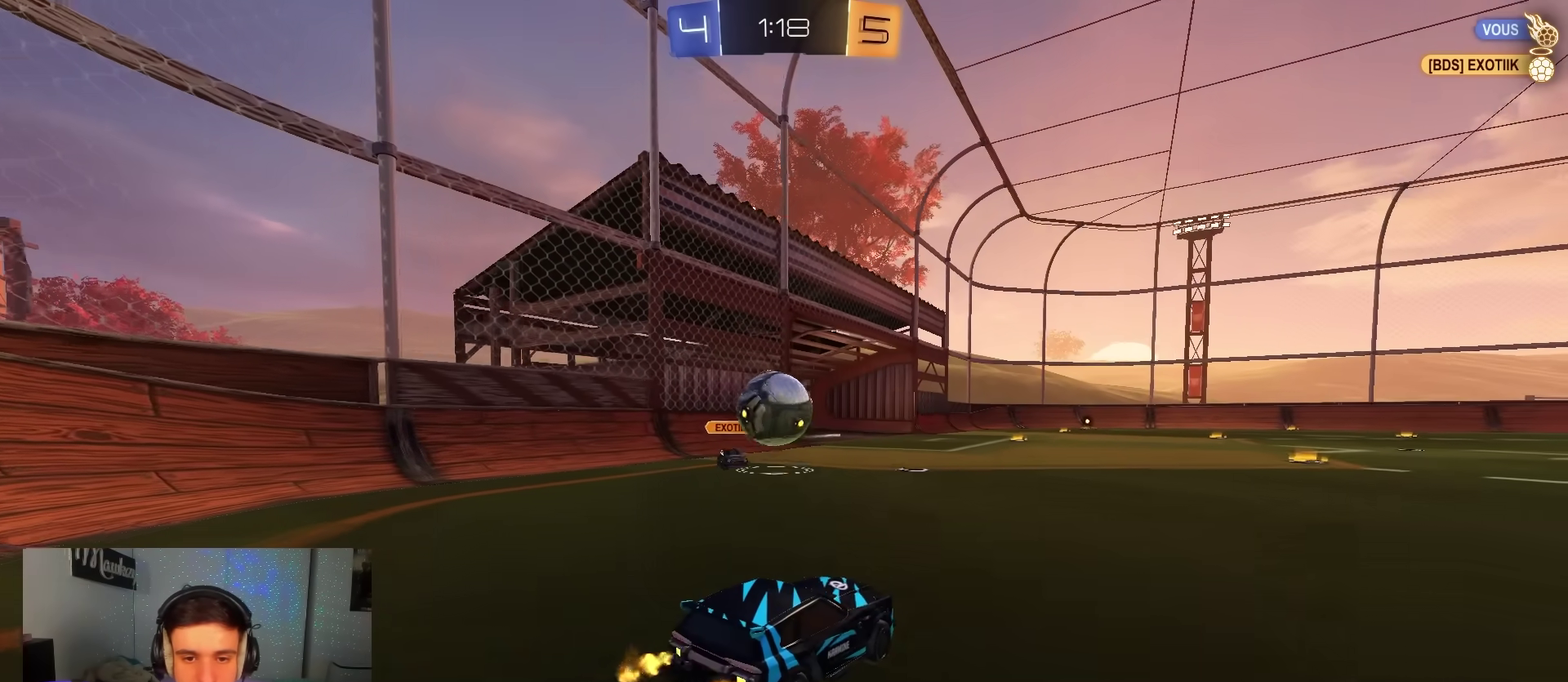
{"dt_ms": 500, "buttons": ["R1", "L3"], "left_stick": "down-left", "right_stick": "center"}
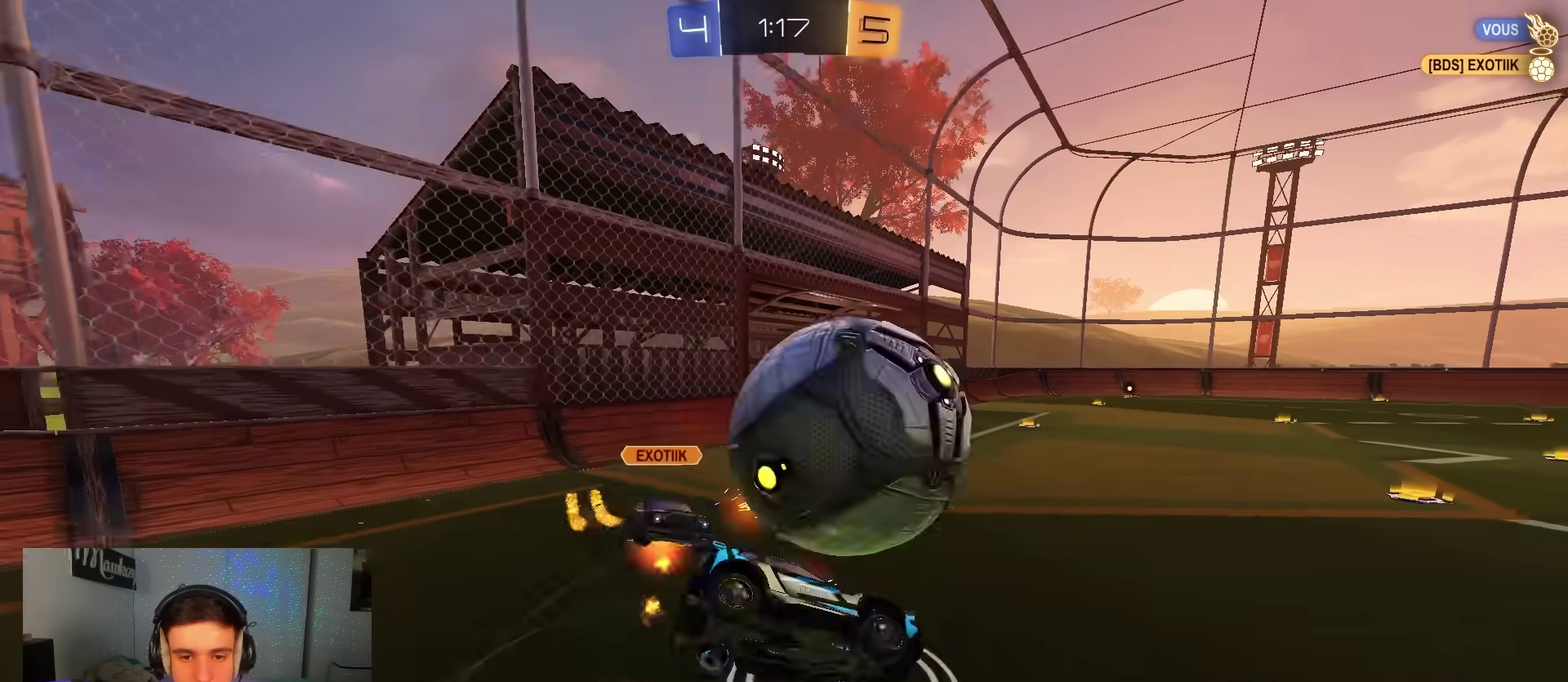
{"dt_ms": 500, "buttons": ["B", "L2", "R1"], "left_stick": "down-left", "right_stick": "center"}
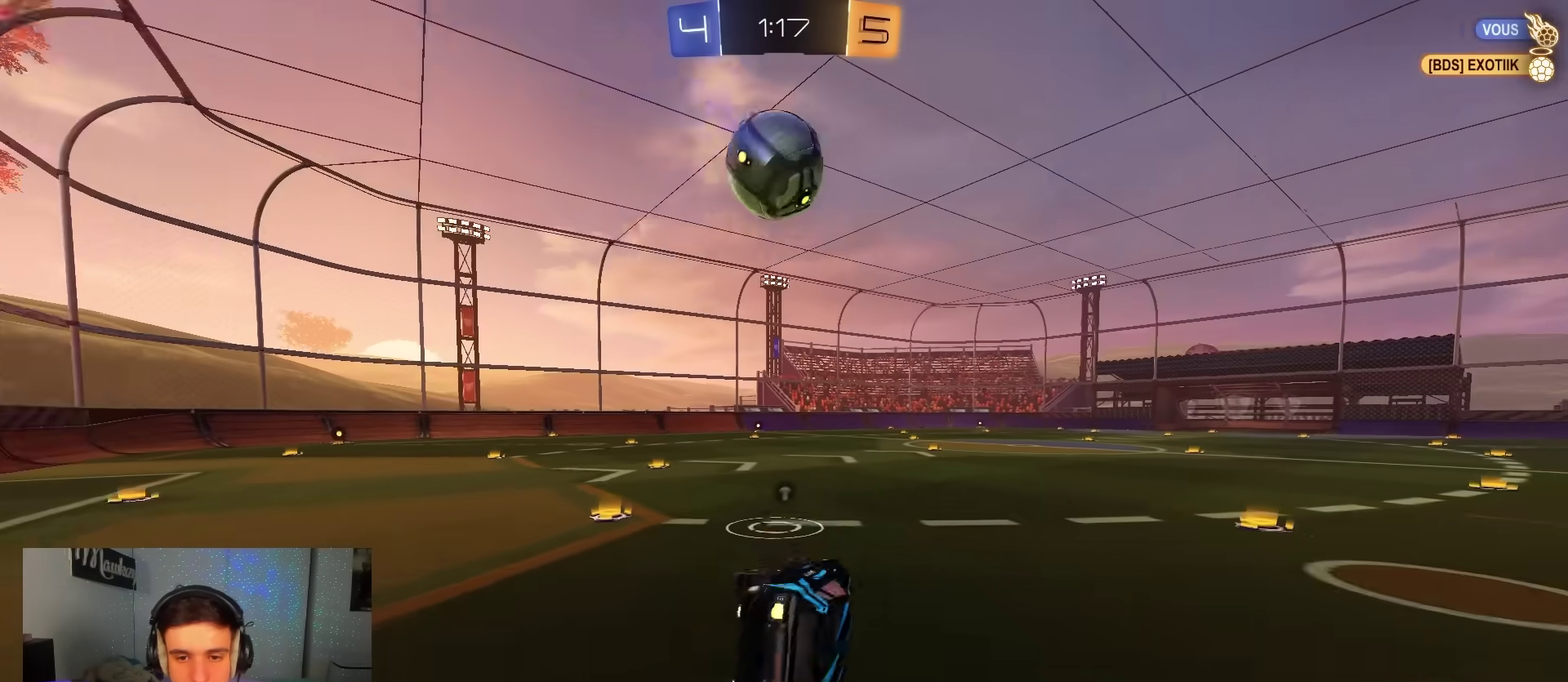
{"dt_ms": 700, "buttons": ["A", "B", "X", "L2", "R1"], "left_stick": "down-left", "right_stick": "center"}
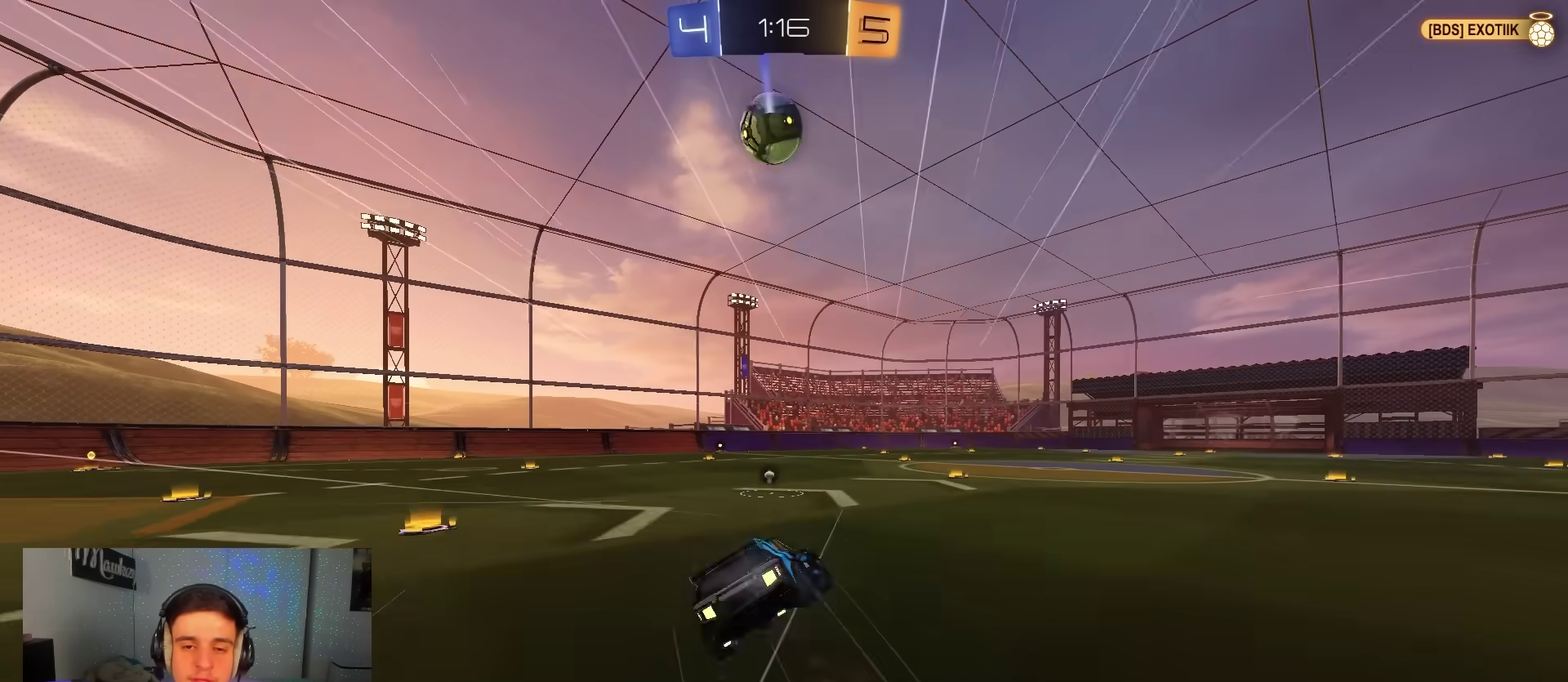
{"dt_ms": 300, "buttons": ["R1"], "left_stick": "center", "right_stick": "center"}
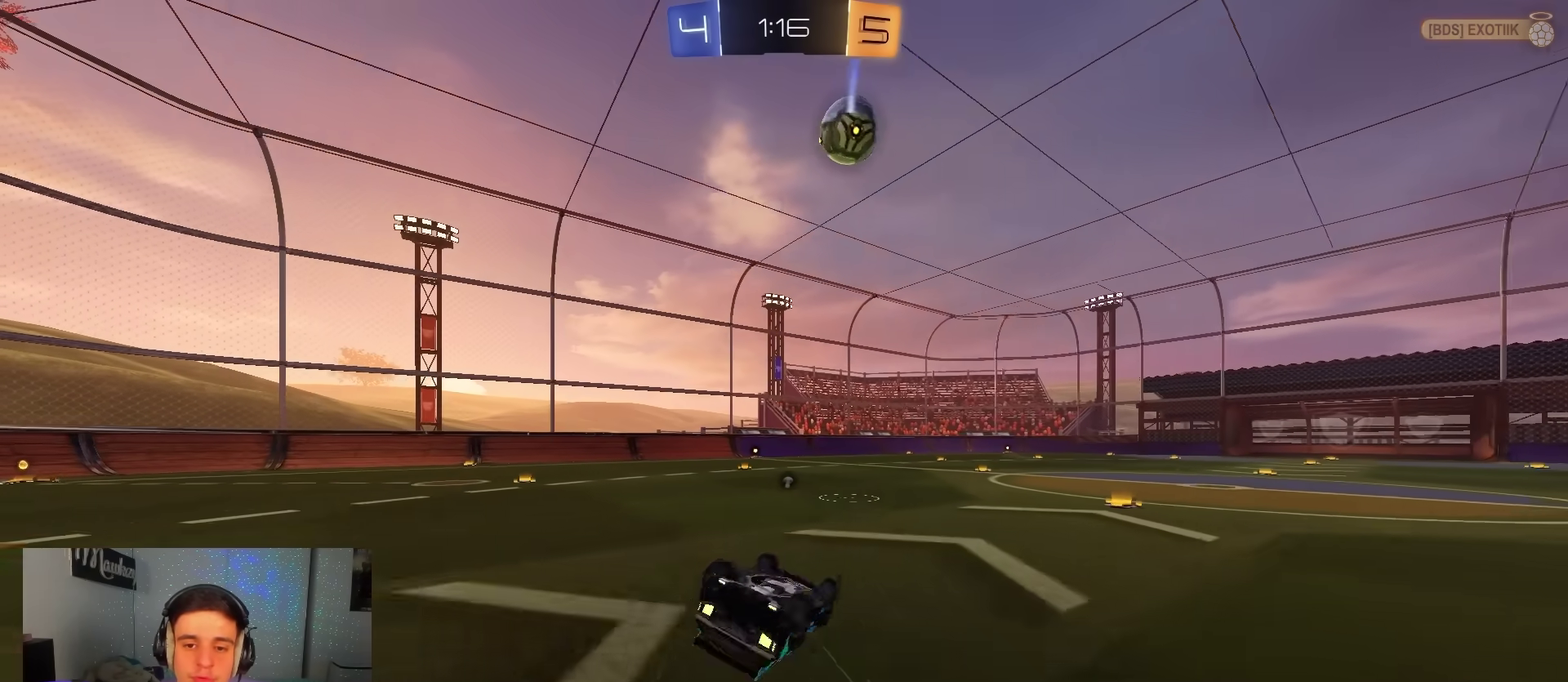
{"dt_ms": 500, "buttons": ["R2"], "left_stick": "center", "right_stick": "center", "events": [[17, "B", "down"], [50, "left_stick", "down"], [200, "B", "up"], [200, "left_stick", "down-left"], [400, "R1", "up"], [400, "R2", "down"], [450, "left_stick", "left"], [500, "left_stick", "center"]]}
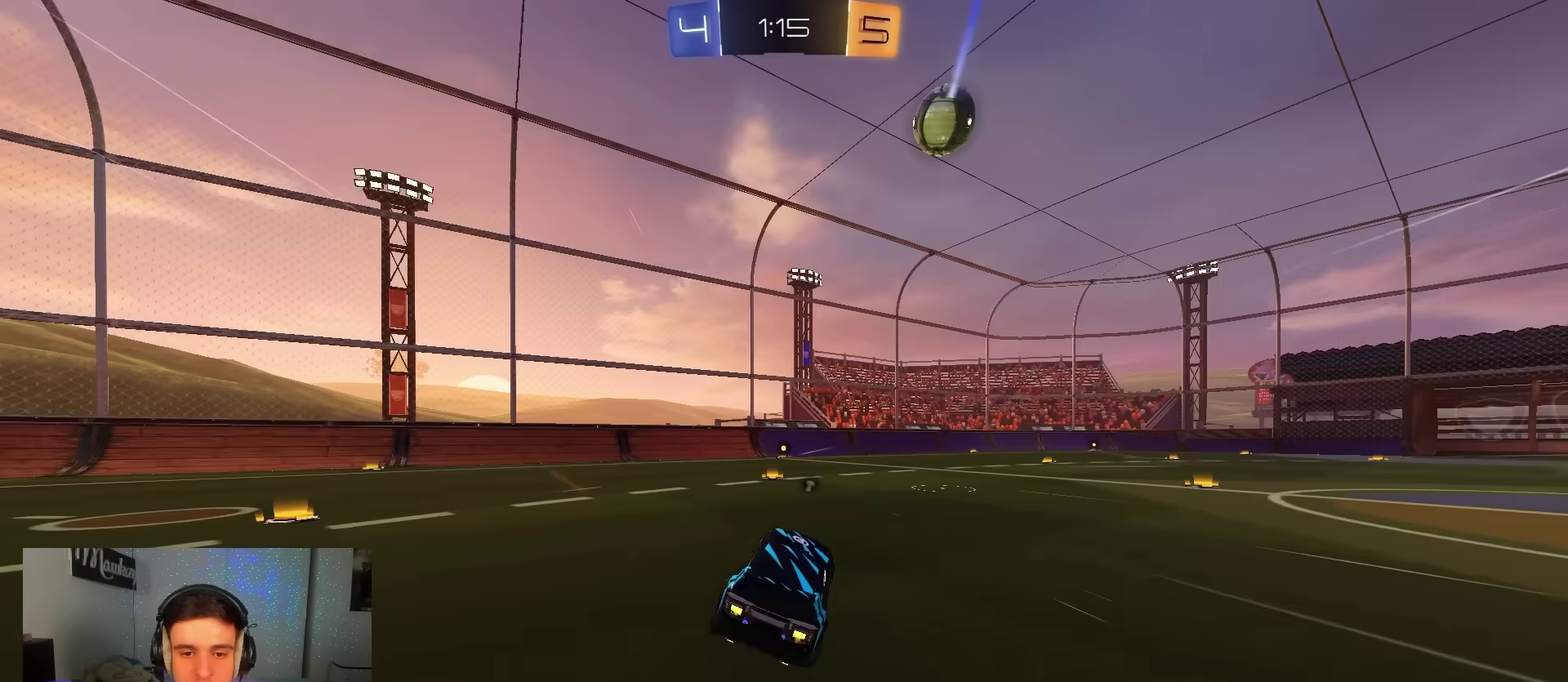
{"dt_ms": 300, "buttons": ["B", "R2"], "left_stick": "right", "right_stick": "center", "events": [[250, "B", "down"], [250, "left_stick", "right"]]}
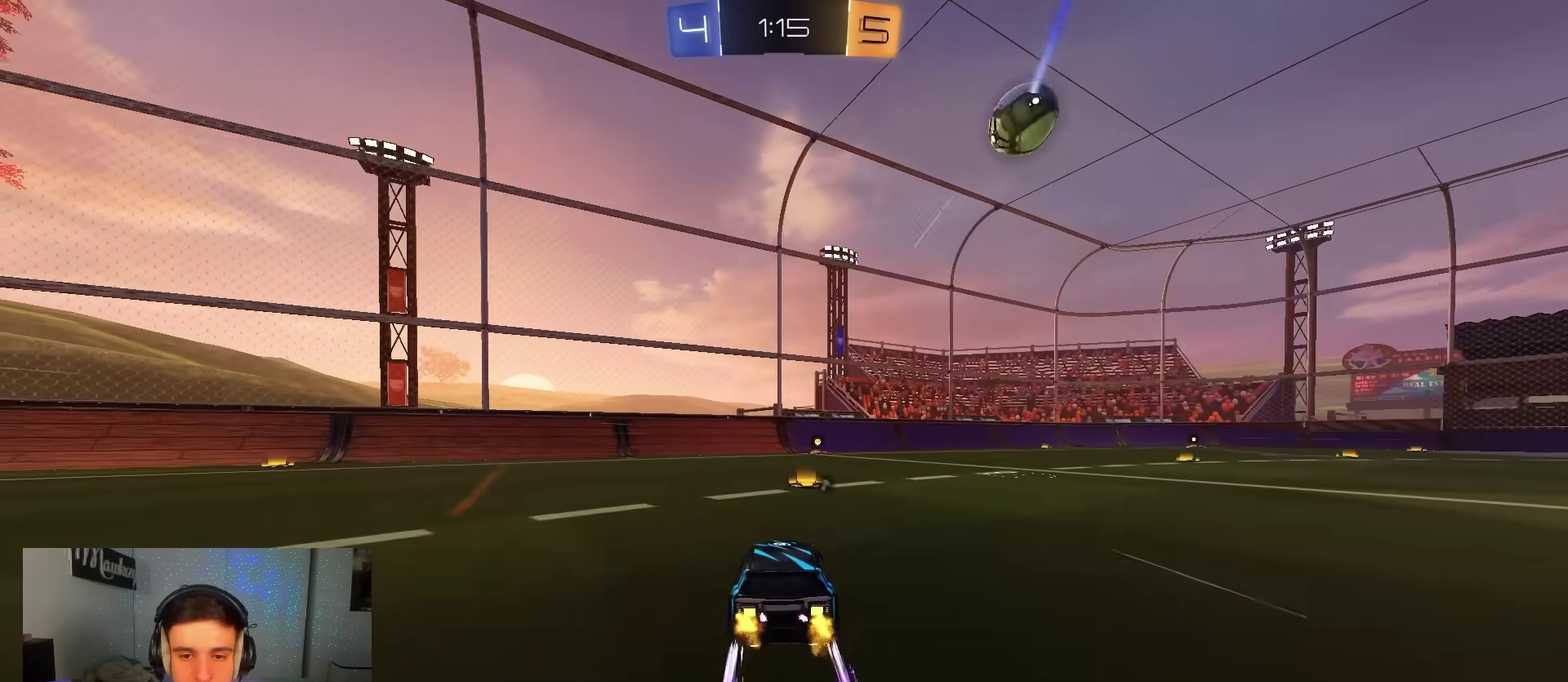
{"dt_ms": 900, "buttons": ["R2"], "left_stick": "right", "right_stick": "center", "events": [[17, "left_stick", "center"], [83, "Y", "down"], [100, "B", "up"], [150, "Y", "up"], [333, "B", "down"], [683, "left_stick", "right"], [817, "B", "up"]]}
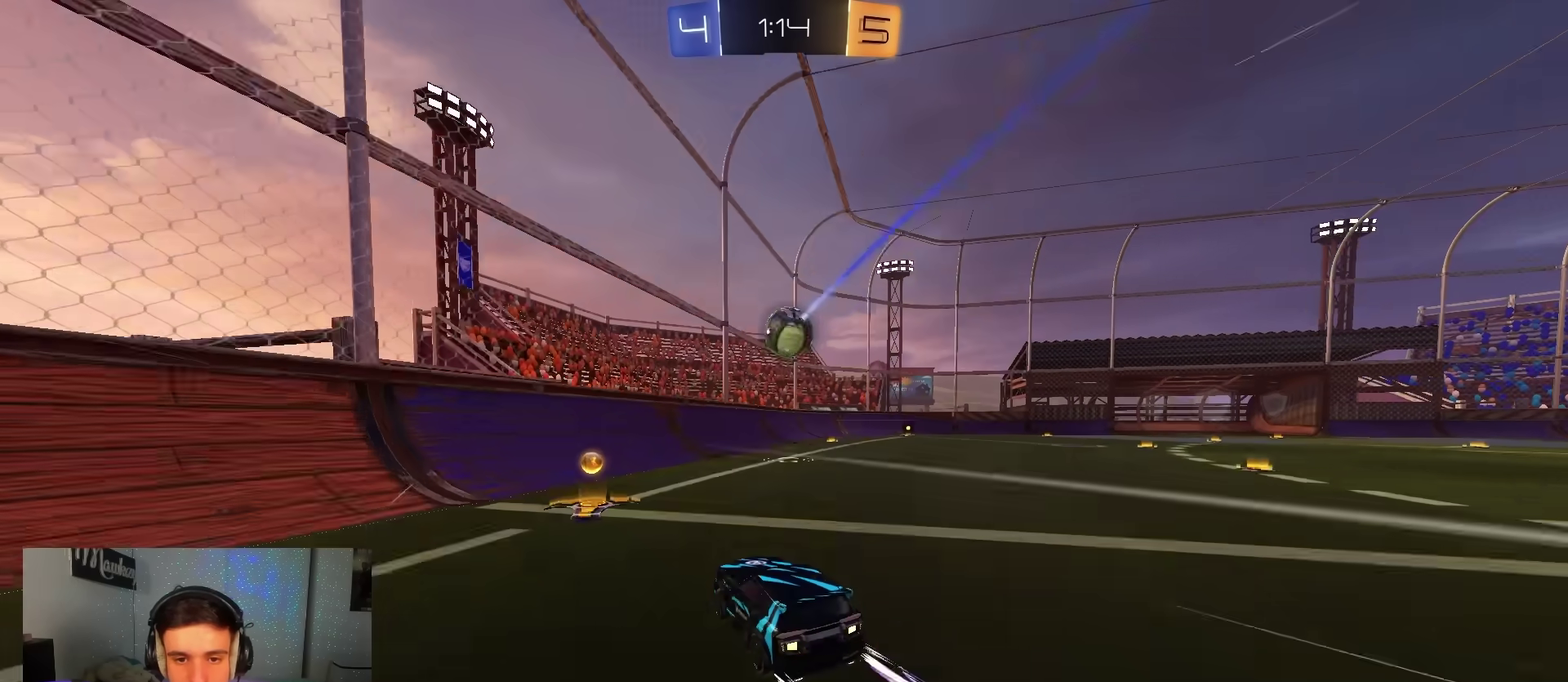
{"dt_ms": 300, "buttons": ["R2"], "left_stick": "right", "right_stick": "center", "events": [[50, "B", "down"], [67, "left_stick", "center"], [200, "left_stick", "right"], [267, "B", "up"]]}
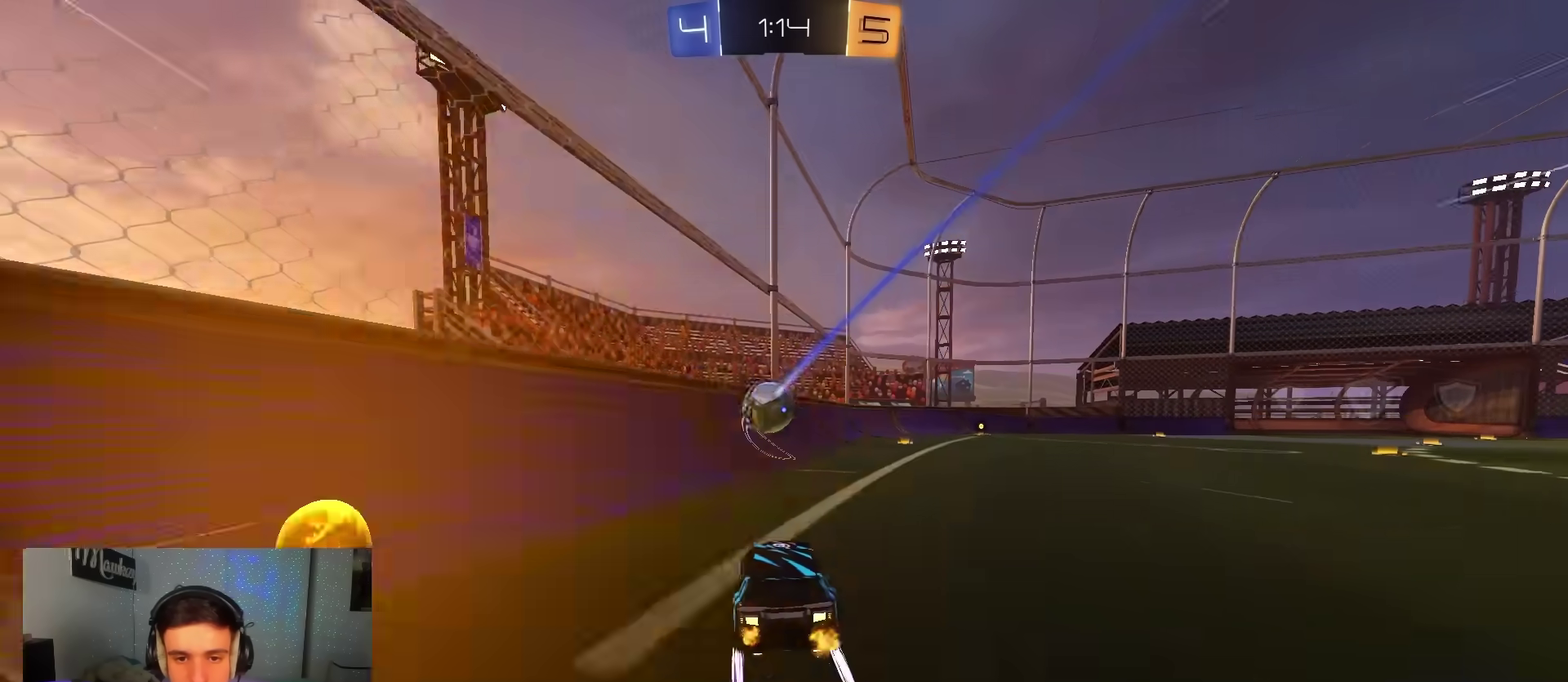
{"dt_ms": 600, "buttons": ["B", "R2"], "left_stick": "right", "right_stick": "center", "events": [[100, "left_stick", "center"], [200, "right_stick", "right"], [283, "left_stick", "right"], [333, "right_stick", "center"], [433, "B", "down"], [467, "Y", "down"], [583, "Y", "up"]]}
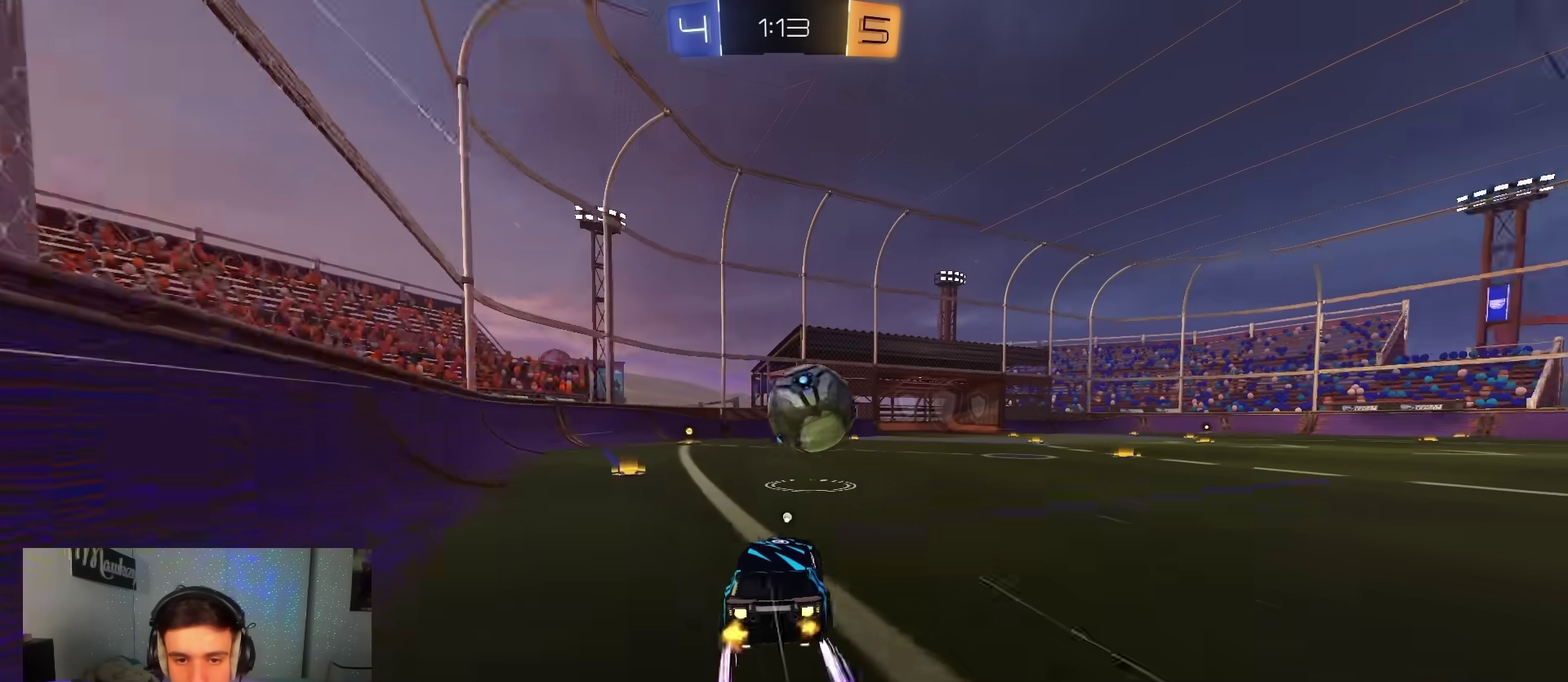
{"dt_ms": 400, "buttons": ["R2"], "left_stick": "center", "right_stick": "center", "events": [[33, "left_stick", "center"], [167, "B", "up"]]}
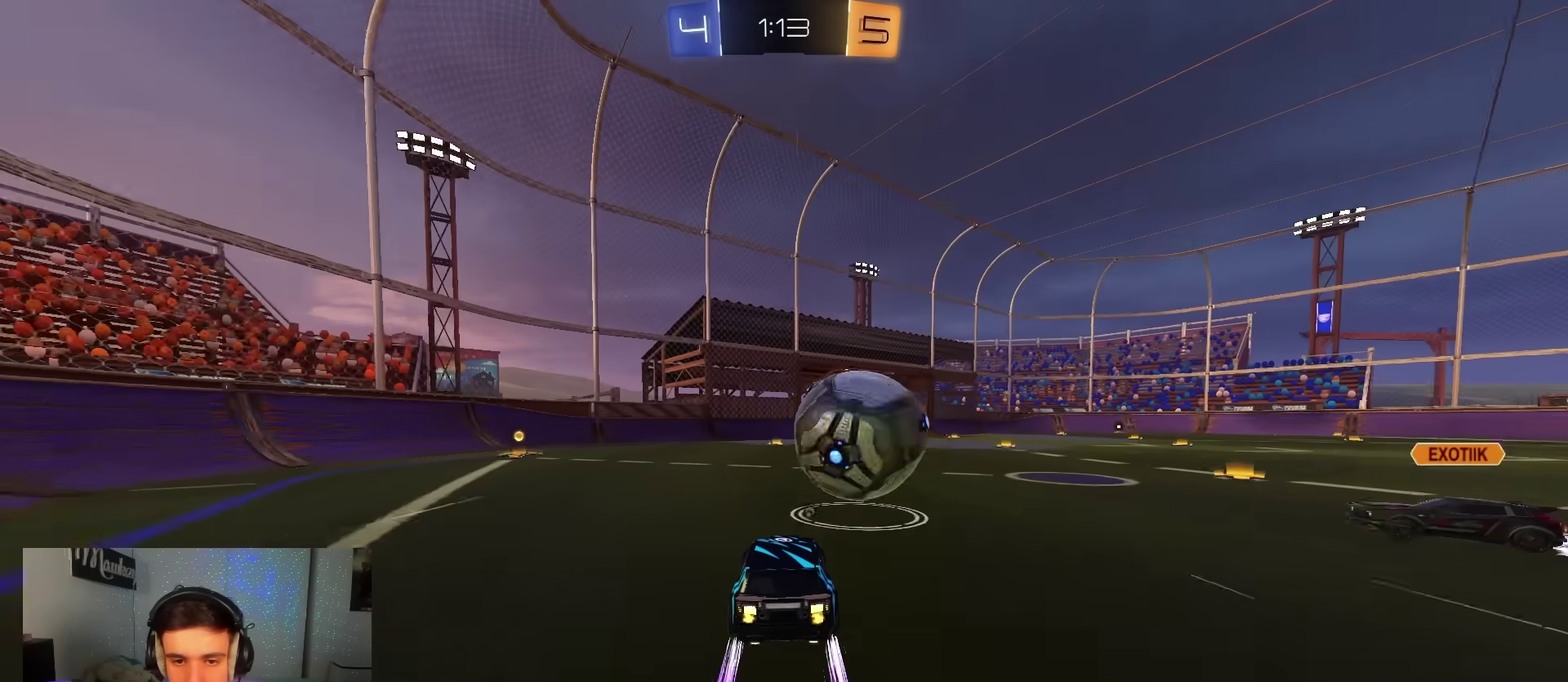
{"dt_ms": 500, "buttons": ["R2"], "left_stick": "left", "right_stick": "center", "events": [[100, "left_stick", "left"], [200, "B", "down"], [250, "left_stick", "center"], [350, "B", "up"], [467, "left_stick", "left"]]}
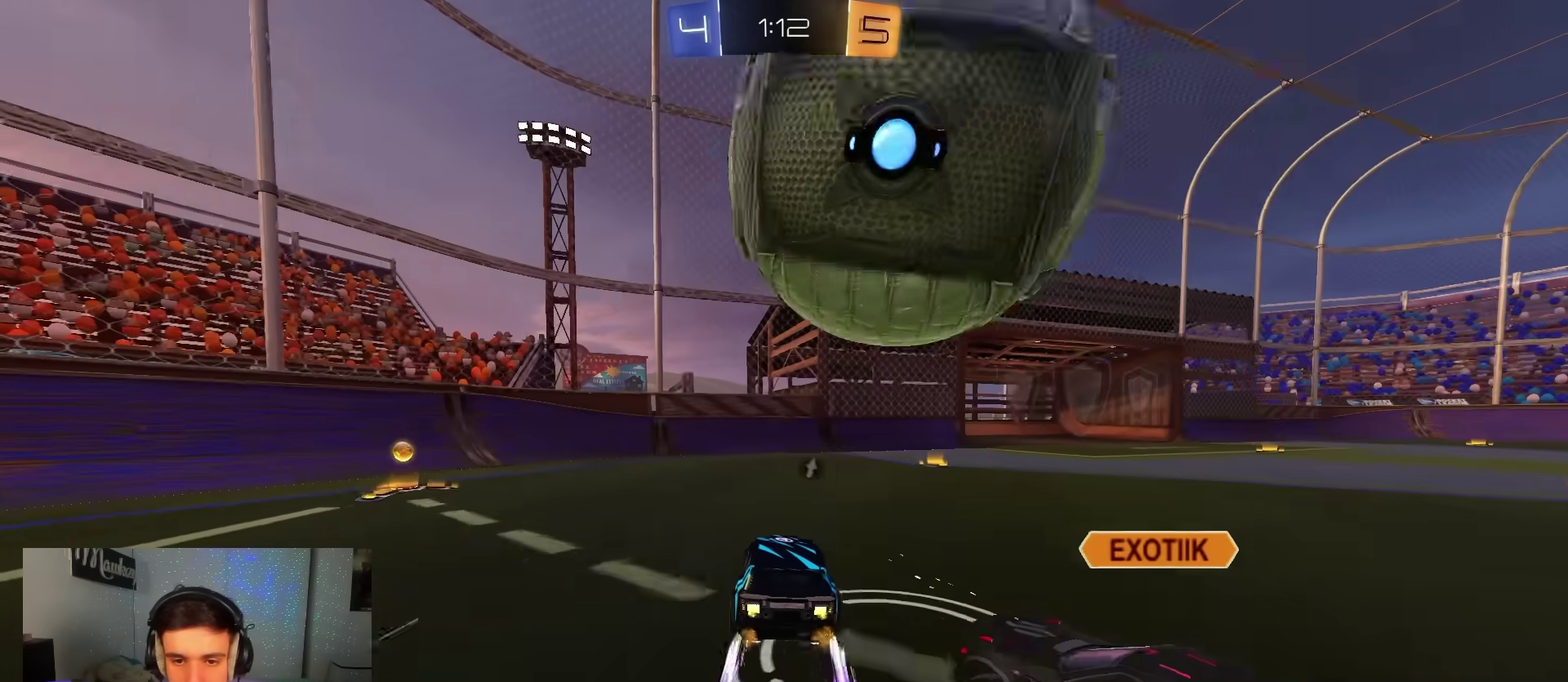
{"dt_ms": 300, "buttons": ["X", "Y", "R2"], "left_stick": "right", "right_stick": "center", "events": [[117, "left_stick", "up-right"], [200, "left_stick", "right"], [217, "X", "down"], [283, "Y", "down"]]}
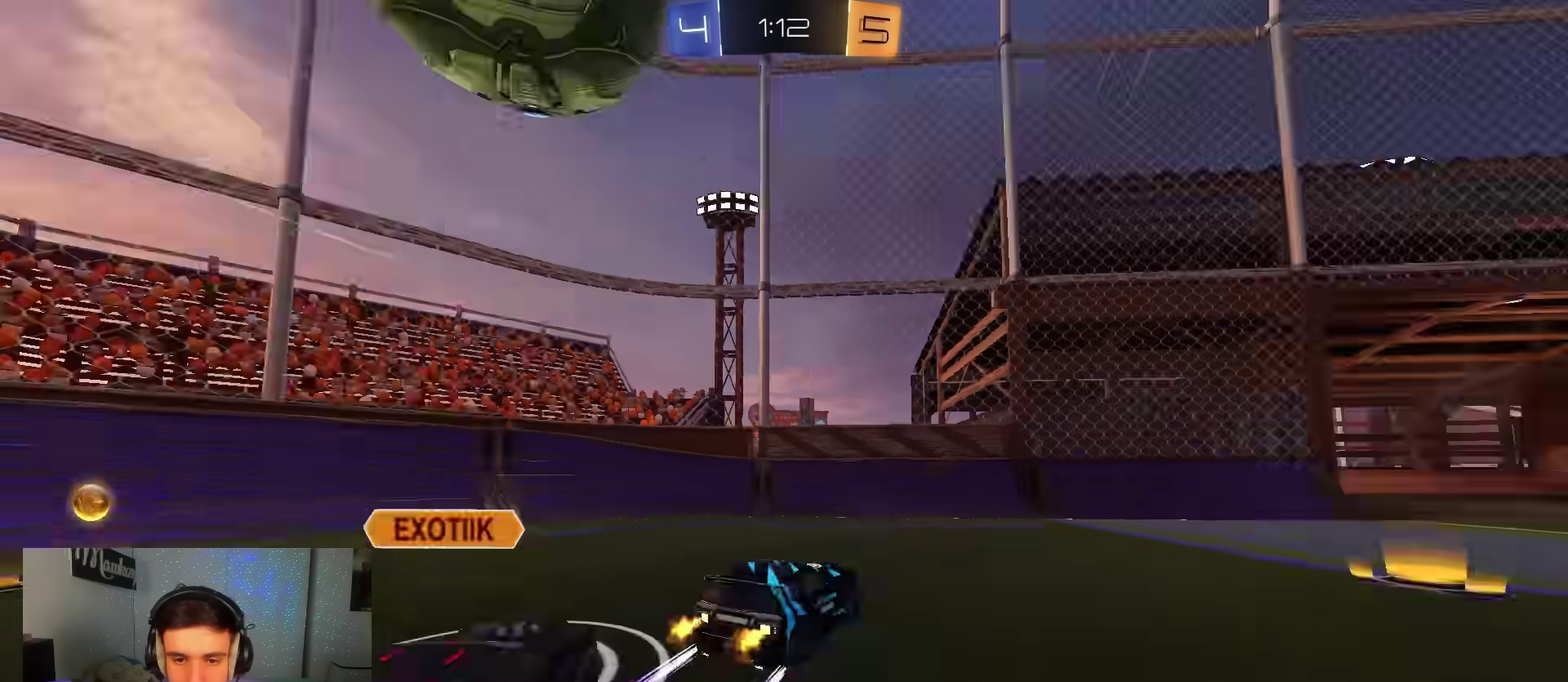
{"dt_ms": 700, "buttons": ["B", "R2"], "left_stick": "right", "right_stick": "center", "events": [[117, "Y", "up"], [200, "X", "up"], [700, "B", "down"]]}
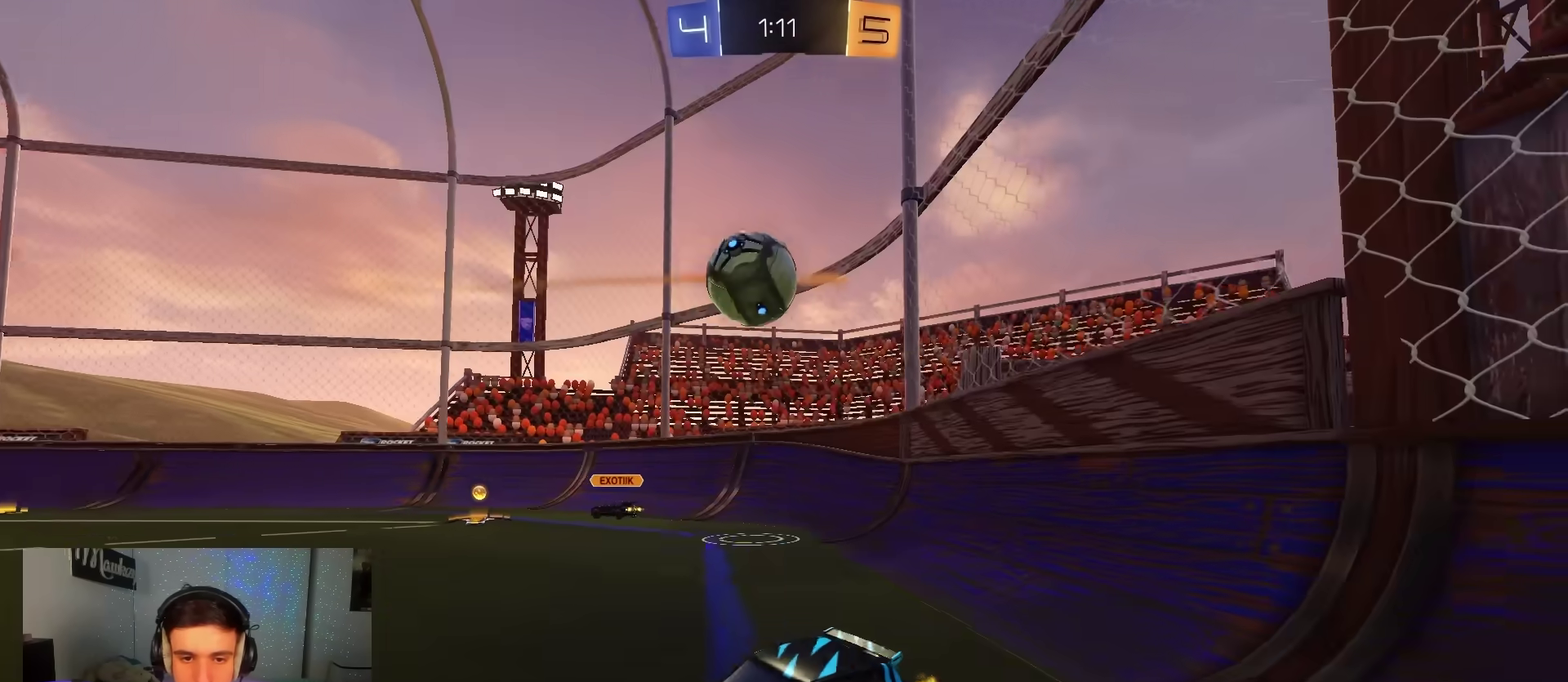
{"dt_ms": 700, "buttons": ["B", "R2"], "left_stick": "center", "right_stick": "center", "events": [[550, "left_stick", "center"]]}